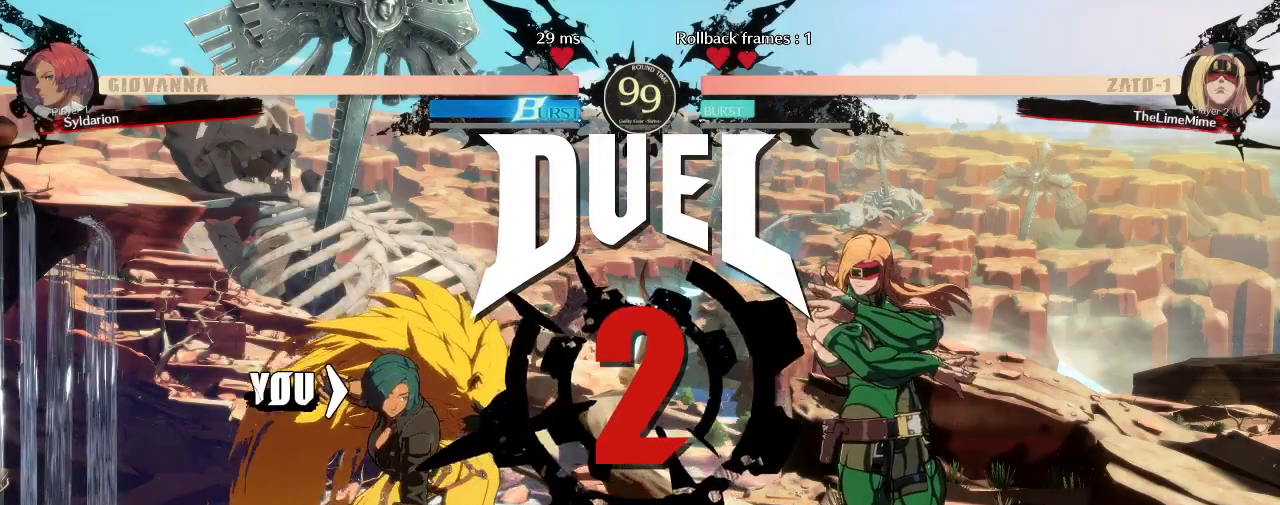
Gameplay with a controller (arcade stick); each line is a JSON object with the inputs held at the frame after it. "events" lists button and stick changes between this image and that frame as [ms after this image, input, new state], when the widget could be followed in between. Not read: L3 R3 other_buttons.
{"buttons": [], "left_stick": "left", "events": []}
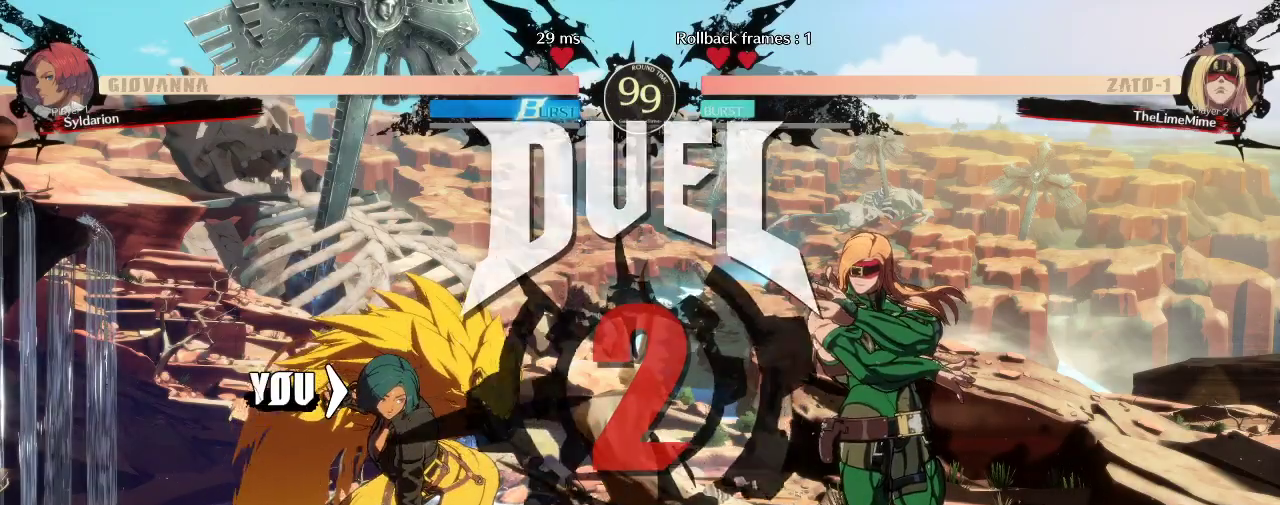
{"buttons": [], "left_stick": "left", "events": []}
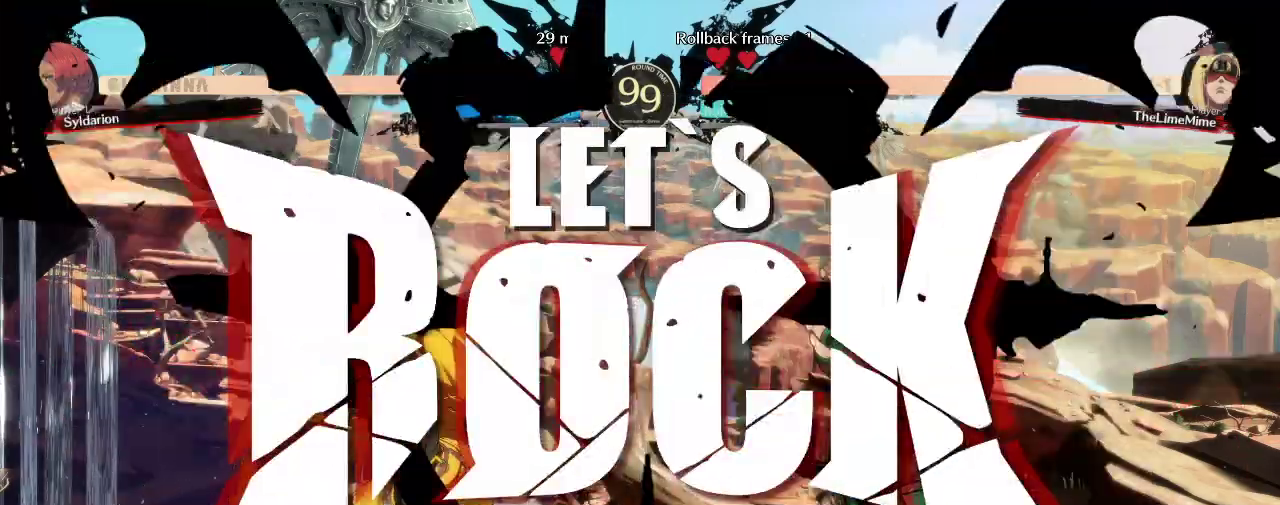
{"buttons": [], "left_stick": "left", "events": []}
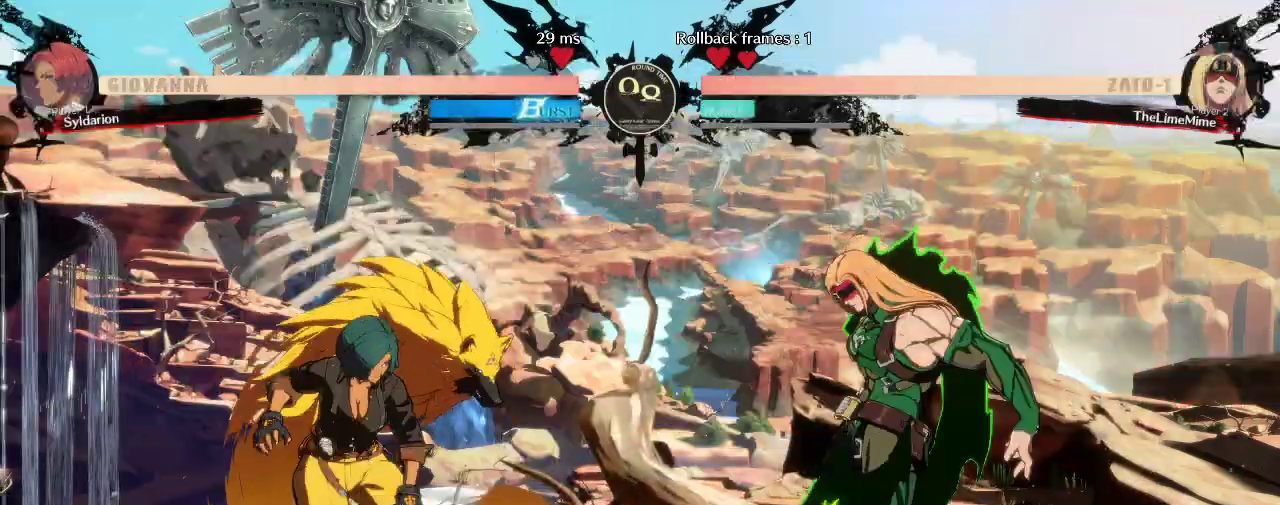
{"buttons": [], "left_stick": "up-right", "events": [[350, "left_stick", "right"], [467, "left_stick", "up-right"]]}
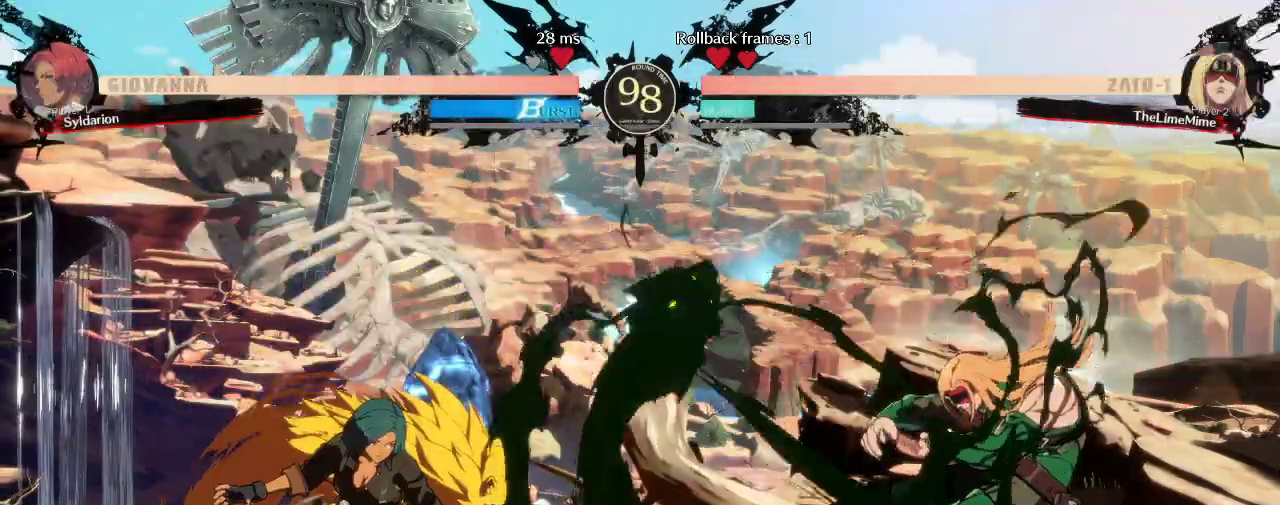
{"buttons": [], "left_stick": "right", "events": [[117, "left_stick", "right"]]}
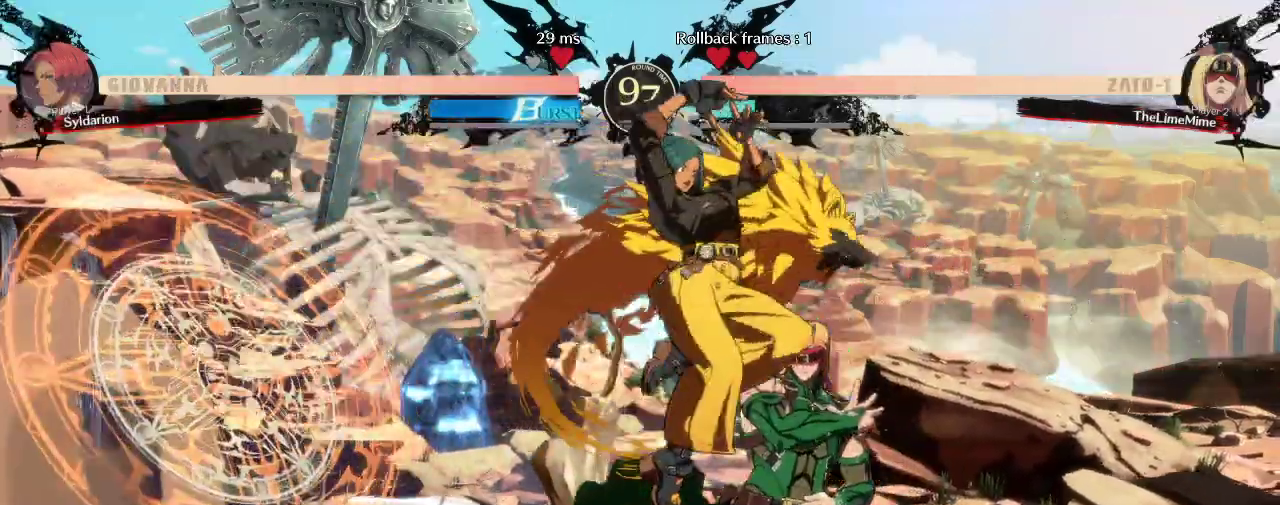
{"buttons": [], "left_stick": "right", "events": []}
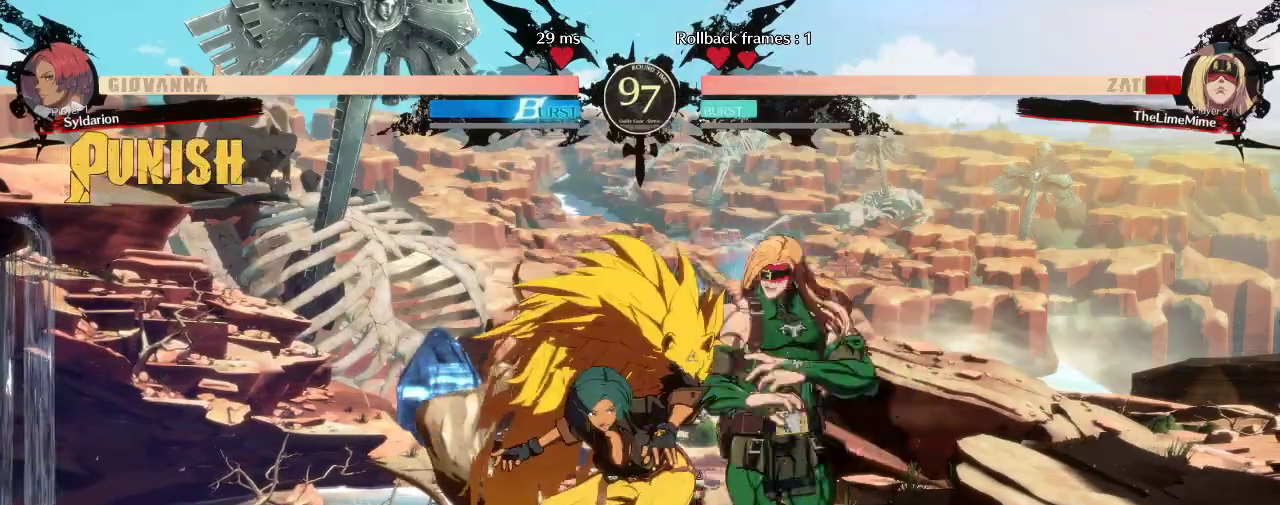
{"buttons": [], "left_stick": "center", "events": [[483, "left_stick", "center"]]}
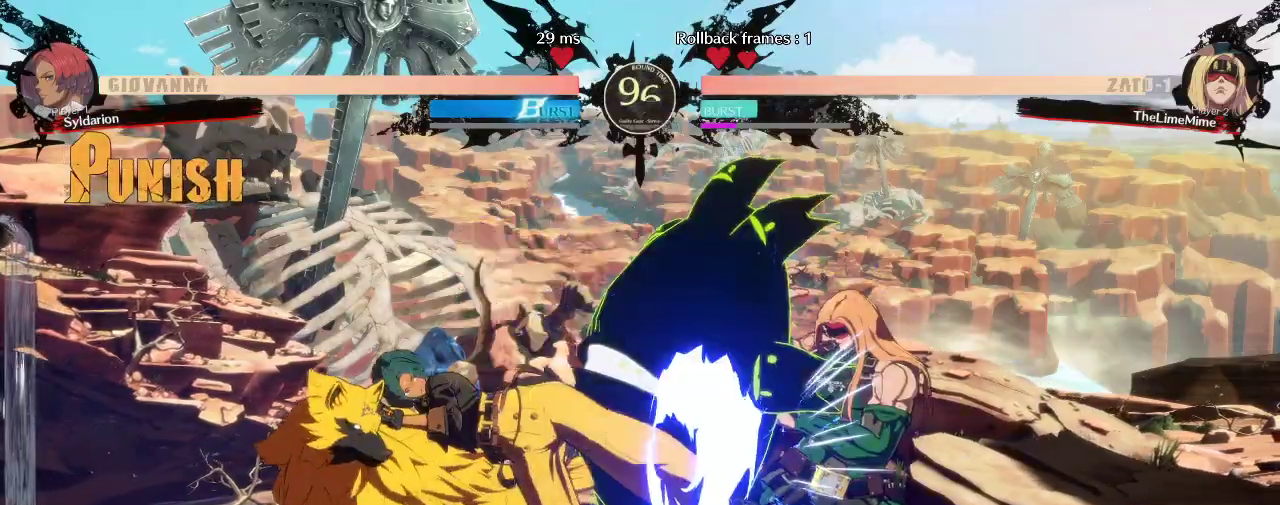
{"buttons": [], "left_stick": "left", "events": [[100, "left_stick", "down"], [183, "left_stick", "down-left"], [283, "left_stick", "left"]]}
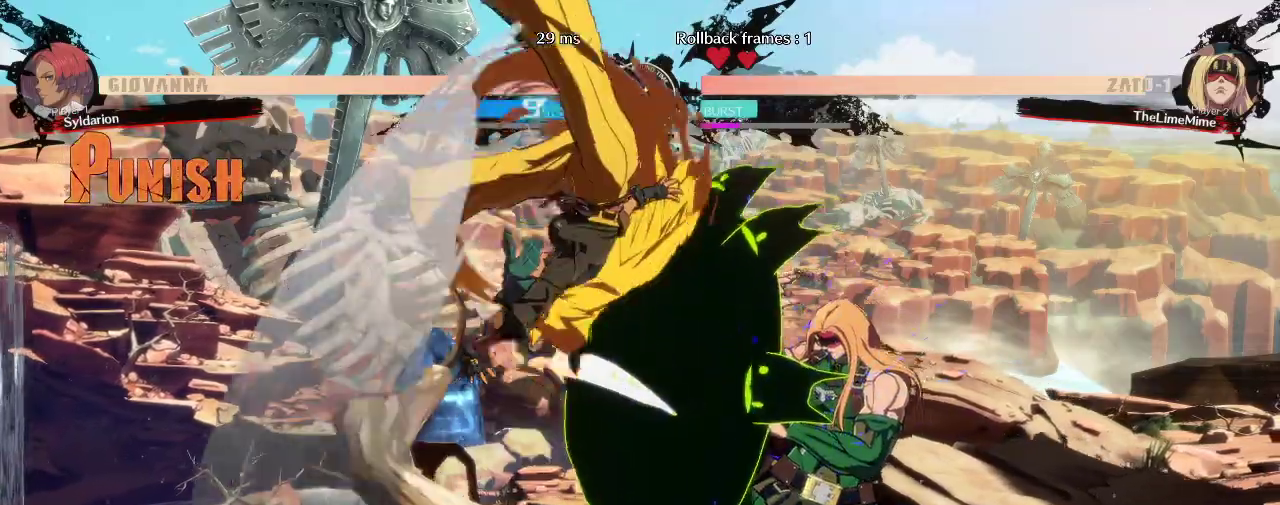
{"buttons": [], "left_stick": "center", "events": [[300, "left_stick", "center"]]}
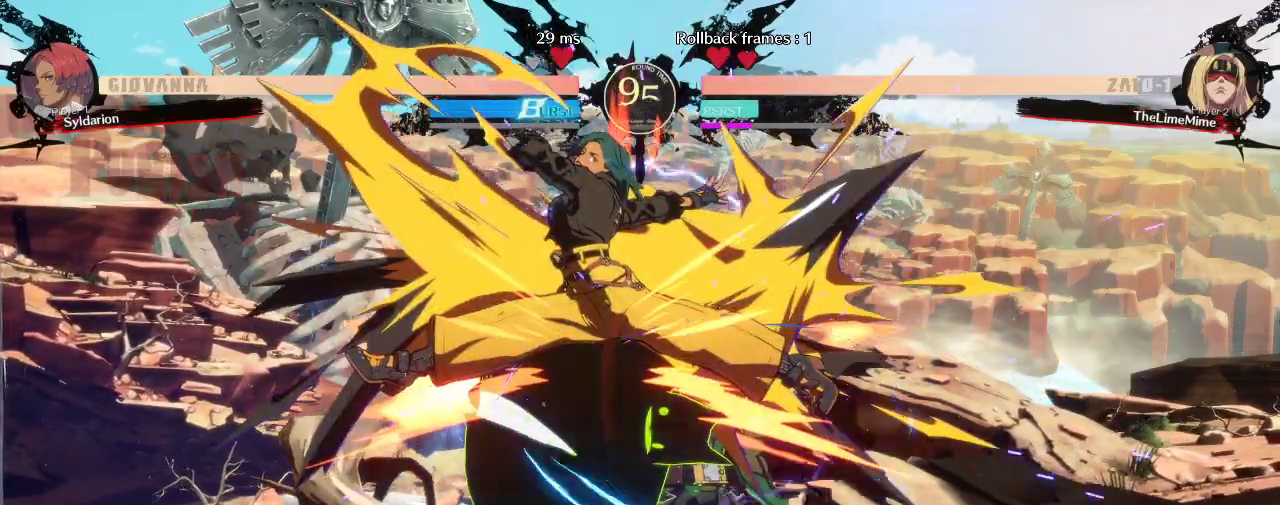
{"buttons": [], "left_stick": "down-left", "events": [[67, "left_stick", "left"], [317, "left_stick", "down-left"]]}
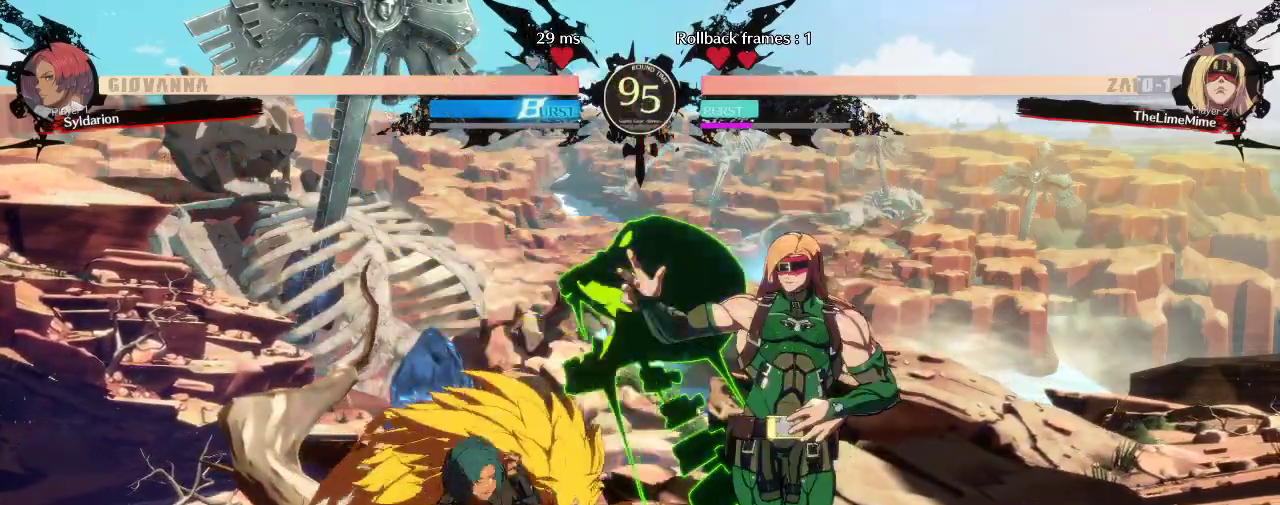
{"buttons": [], "left_stick": "down-left", "events": []}
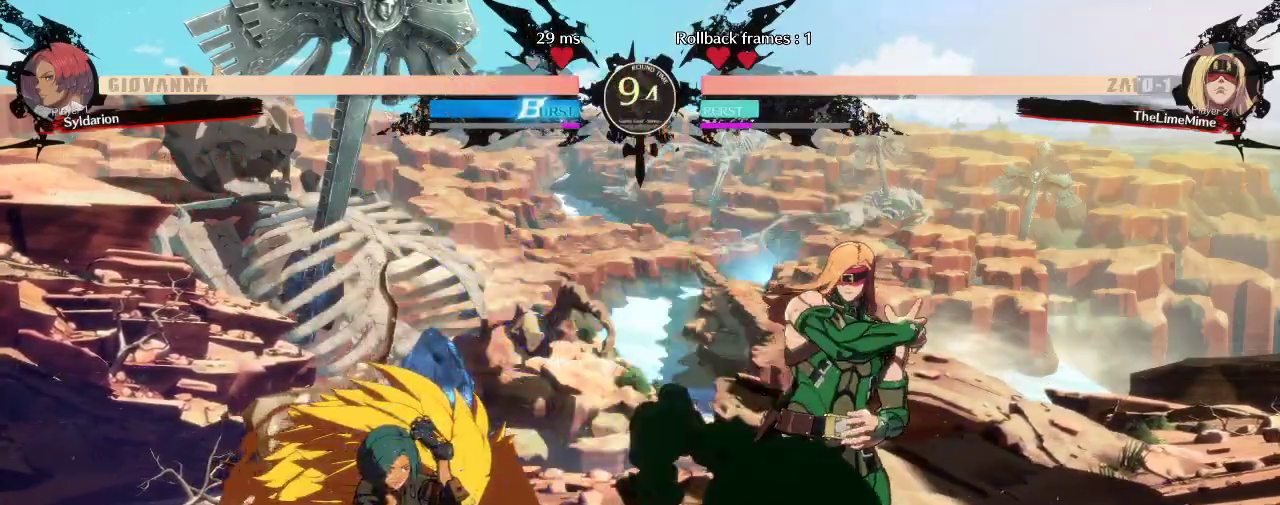
{"buttons": [], "left_stick": "down-left"}
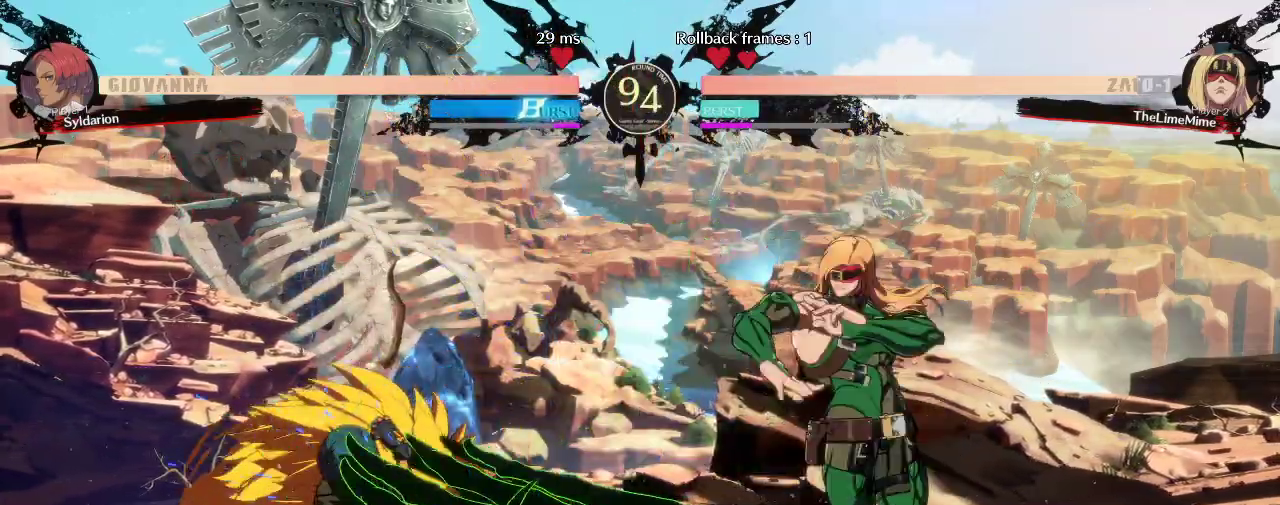
{"buttons": [], "left_stick": "down", "events": [[17, "left_stick", "down"], [317, "D", "down"], [400, "D", "up"]]}
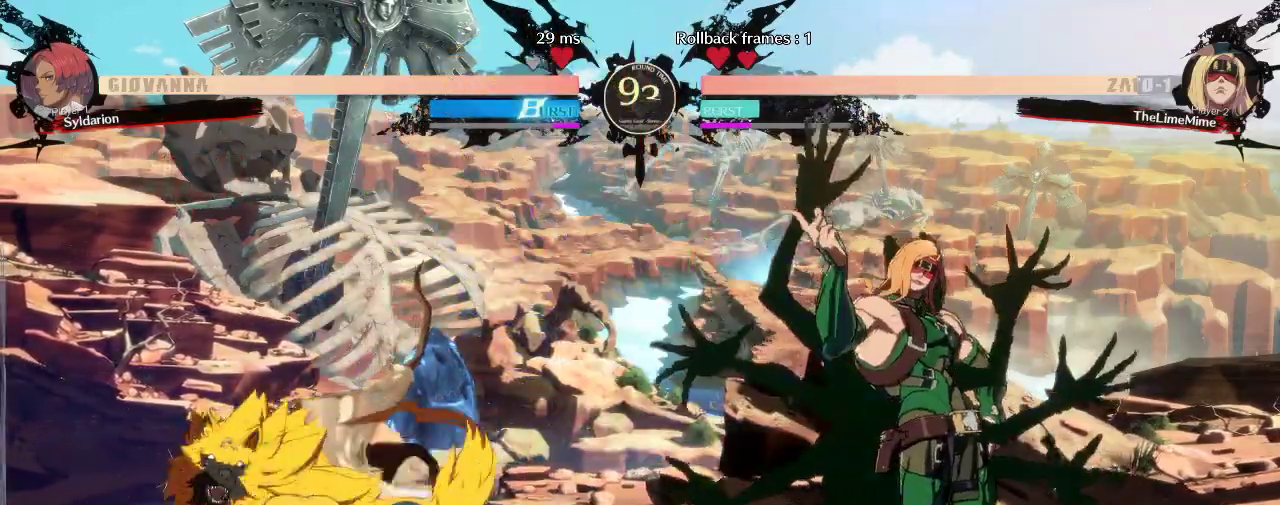
{"buttons": [], "left_stick": "left", "events": [[17, "left_stick", "center"], [133, "left_stick", "down"], [267, "left_stick", "left"]]}
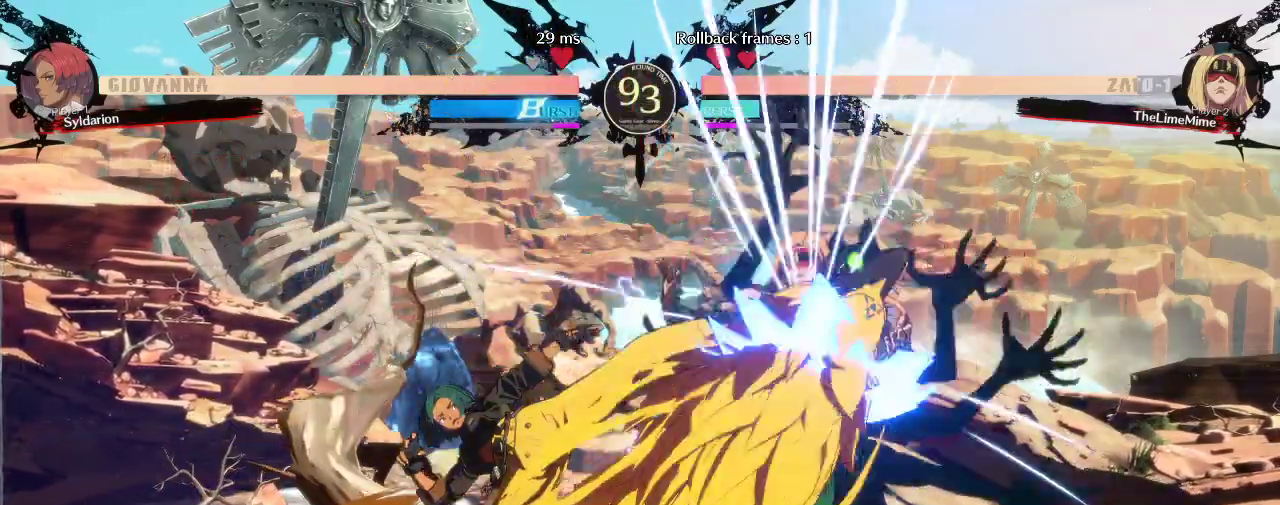
{"buttons": [], "left_stick": "down-left", "events": [[167, "left_stick", "center"], [350, "left_stick", "left"], [417, "left_stick", "down-left"]]}
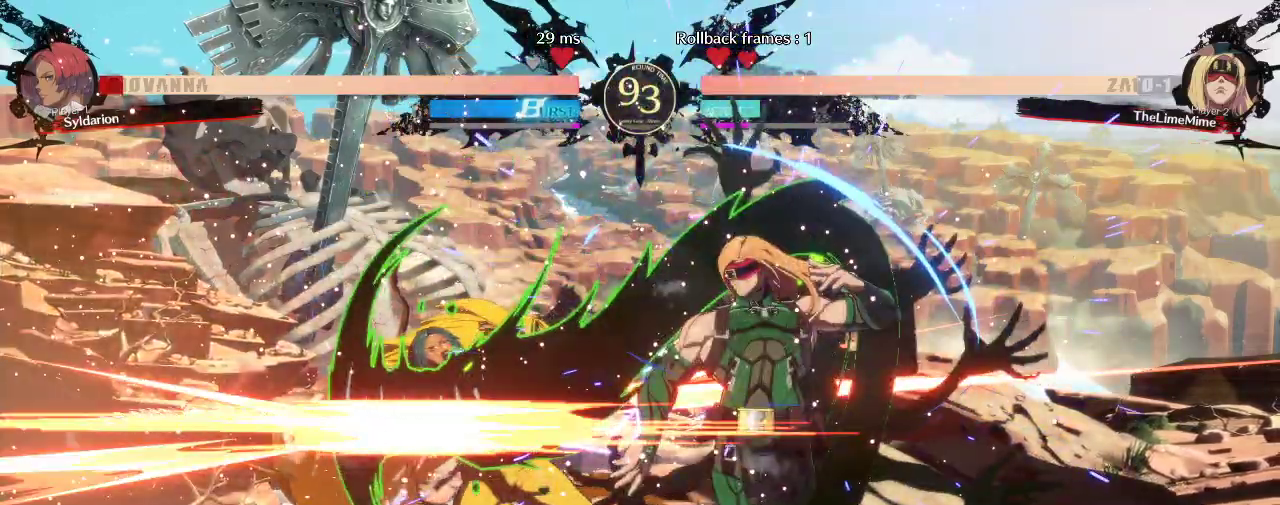
{"buttons": [], "left_stick": "down-left", "events": []}
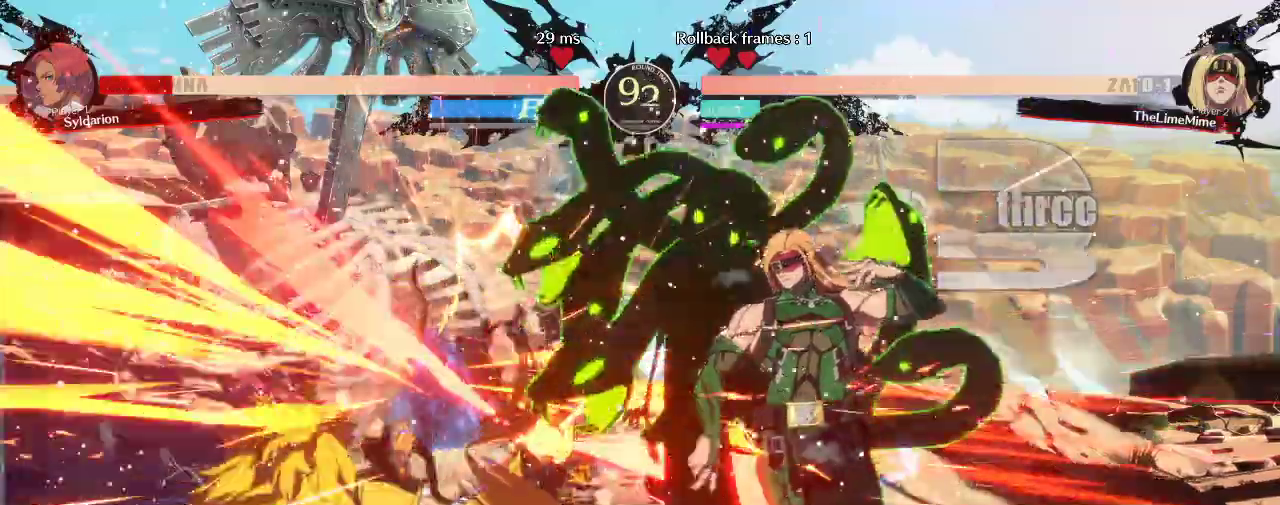
{"buttons": [], "left_stick": "down-left", "events": []}
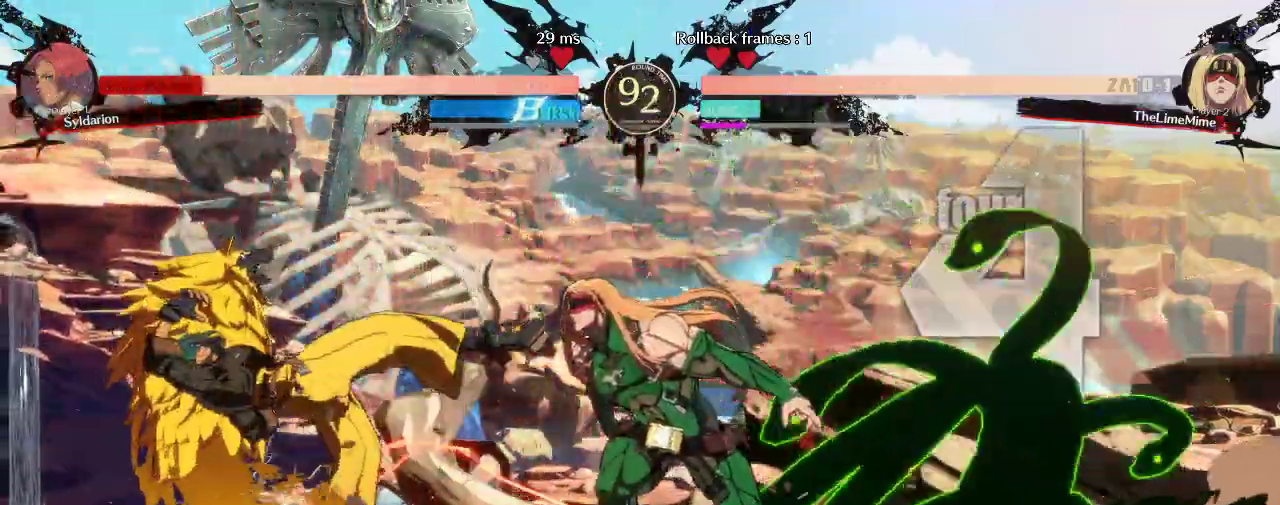
{"buttons": [], "left_stick": "left", "events": [[150, "left_stick", "left"]]}
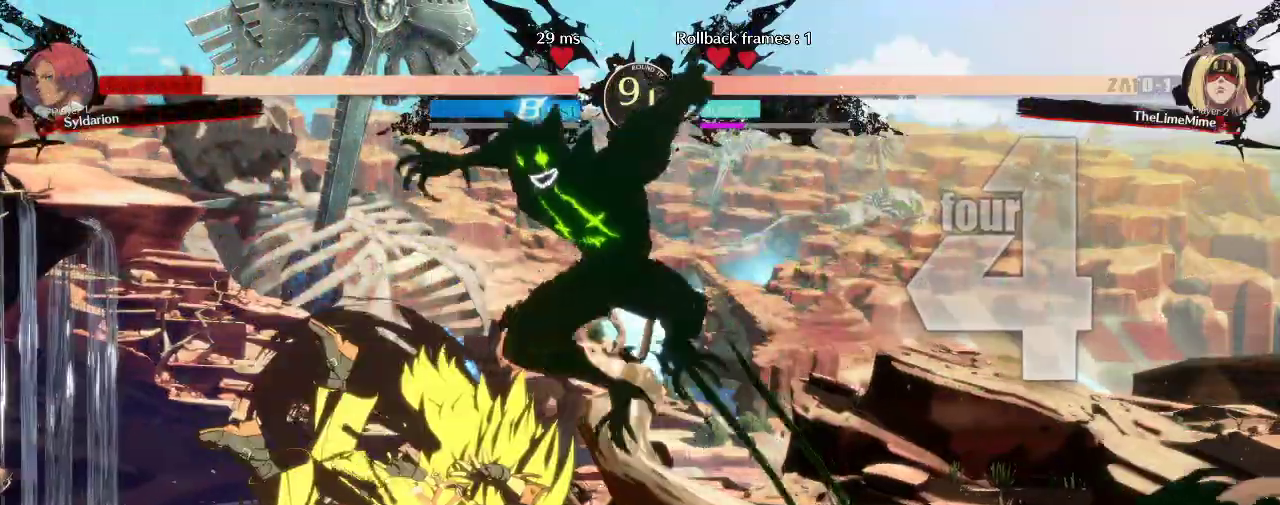
{"buttons": [], "left_stick": "left", "events": []}
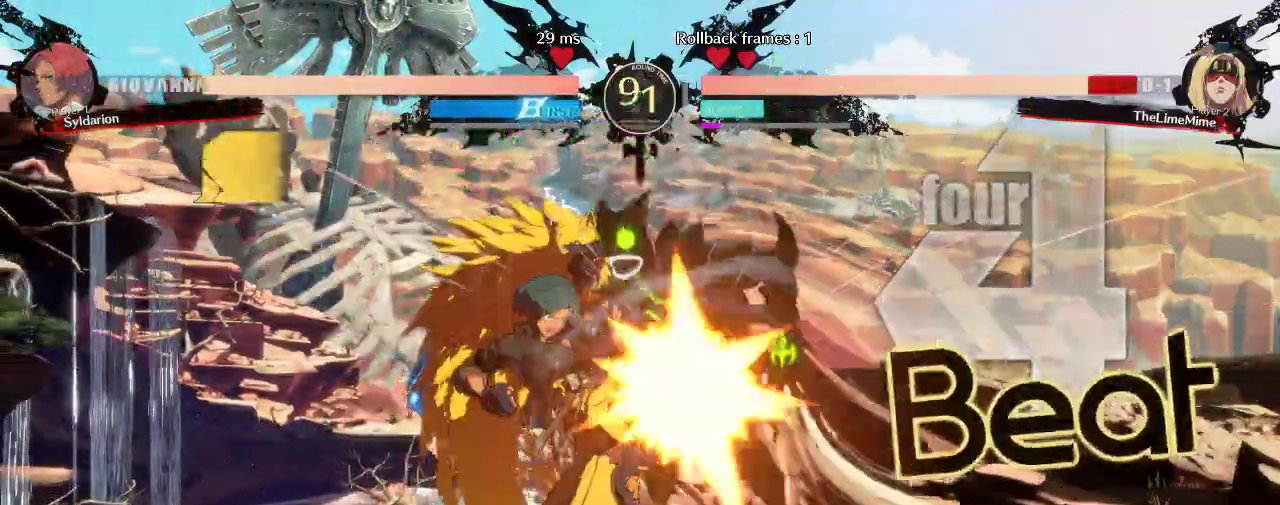
{"buttons": [], "left_stick": "center", "events": [[433, "left_stick", "center"]]}
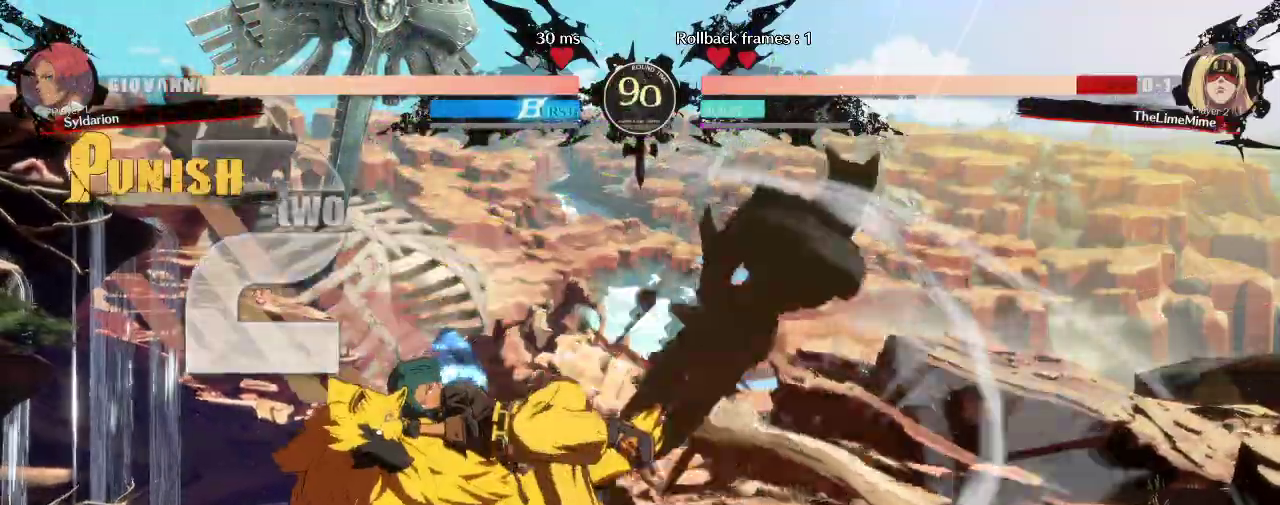
{"buttons": [], "left_stick": "center", "events": [[283, "left_stick", "right"], [367, "left_stick", "center"]]}
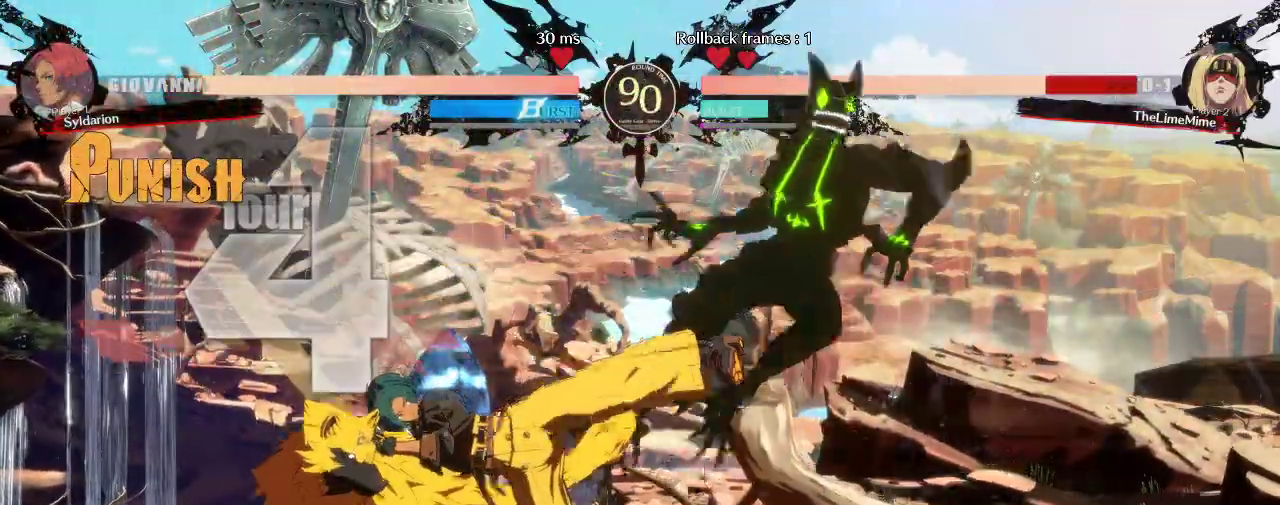
{"buttons": [], "left_stick": "center", "events": []}
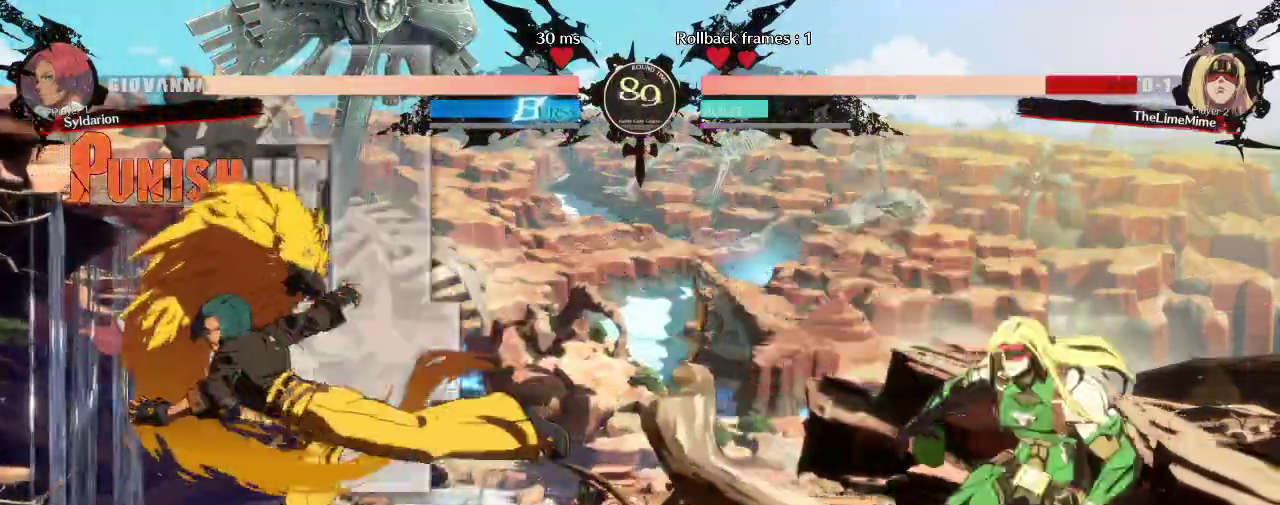
{"buttons": [], "left_stick": "right", "events": [[200, "left_stick", "right"]]}
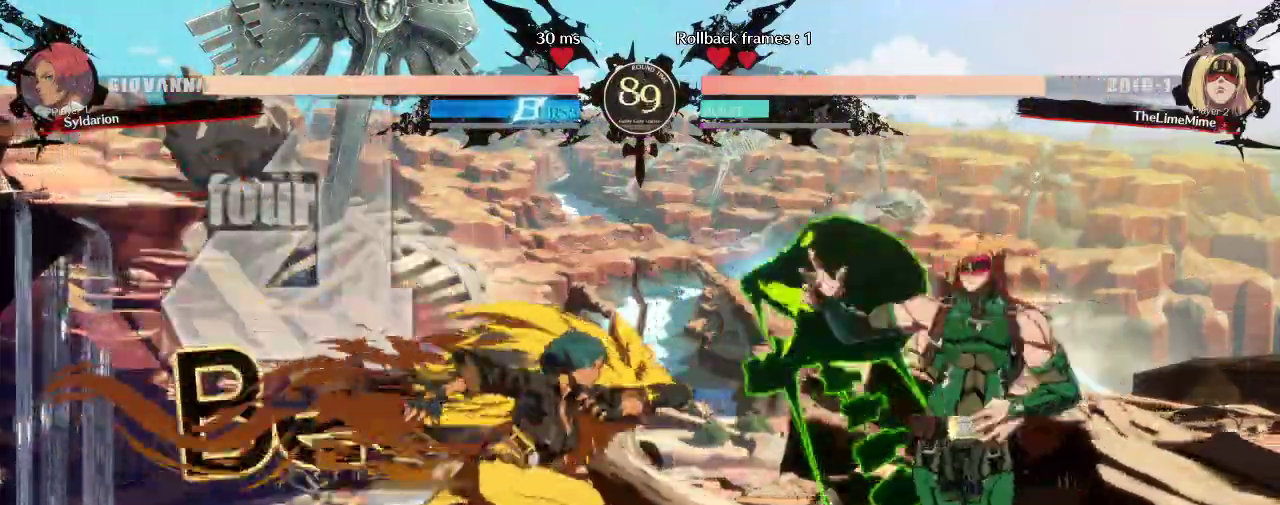
{"buttons": [], "left_stick": "down-left", "events": [[350, "left_stick", "center"], [450, "left_stick", "down-left"]]}
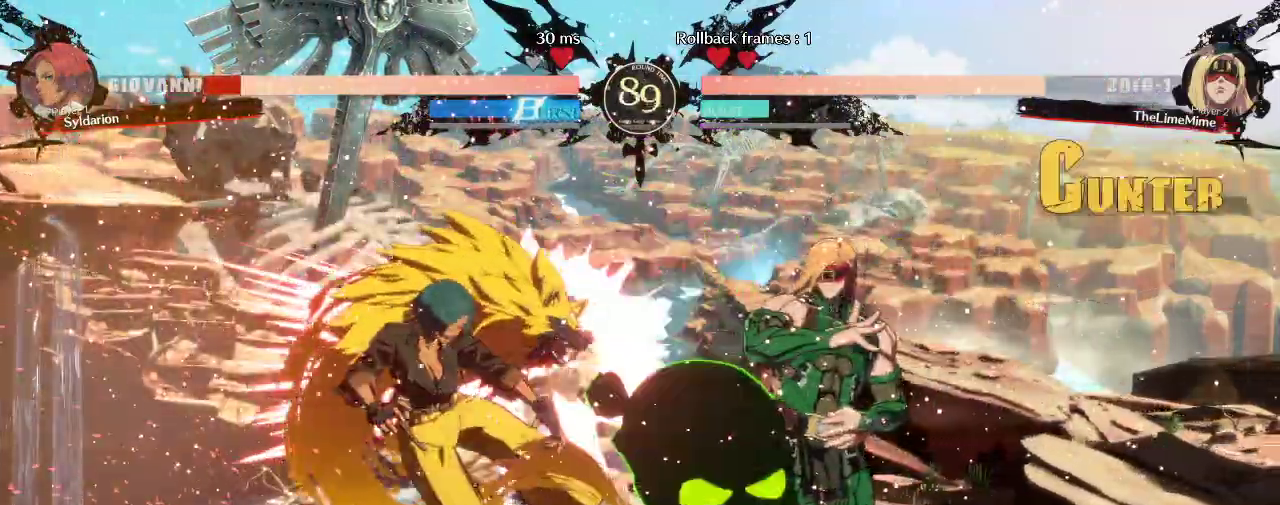
{"buttons": [], "left_stick": "left", "events": [[200, "left_stick", "left"]]}
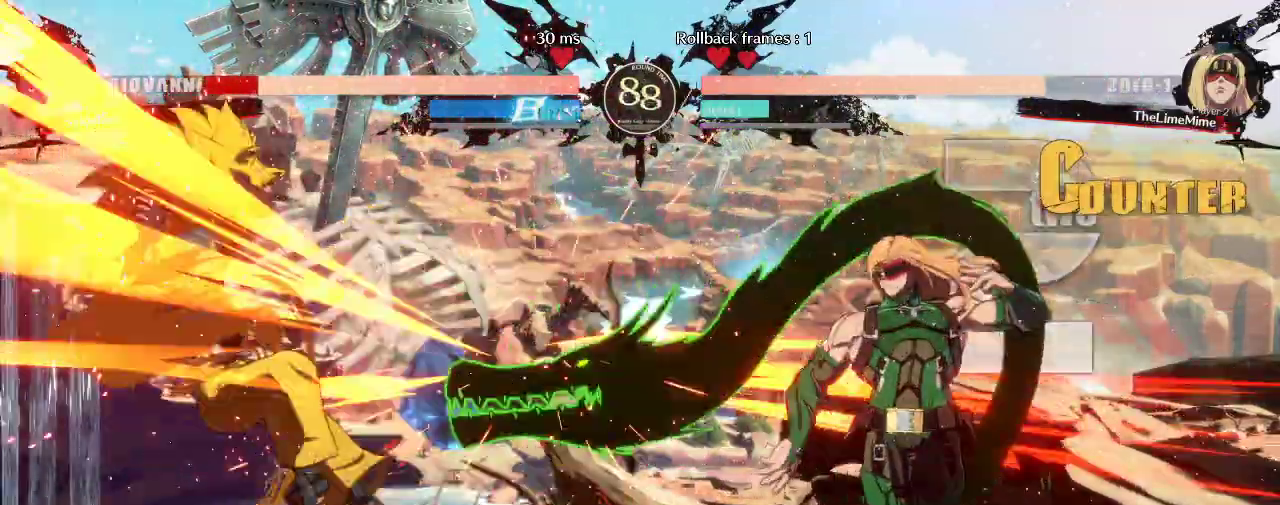
{"buttons": [], "left_stick": "left", "events": []}
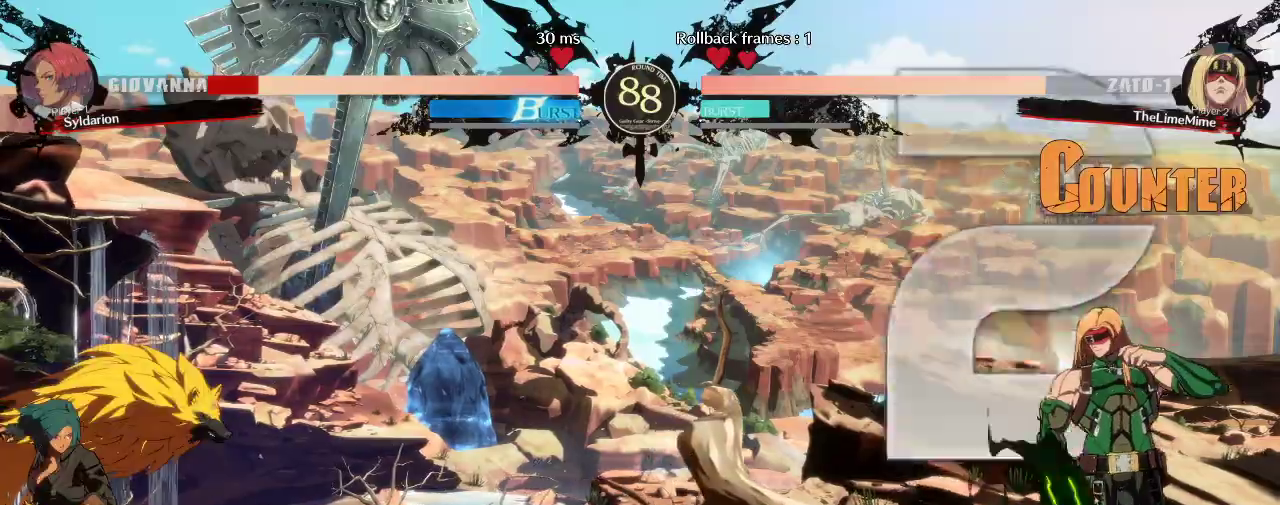
{"buttons": [], "left_stick": "left", "events": [[83, "left_stick", "right"], [433, "left_stick", "left"]]}
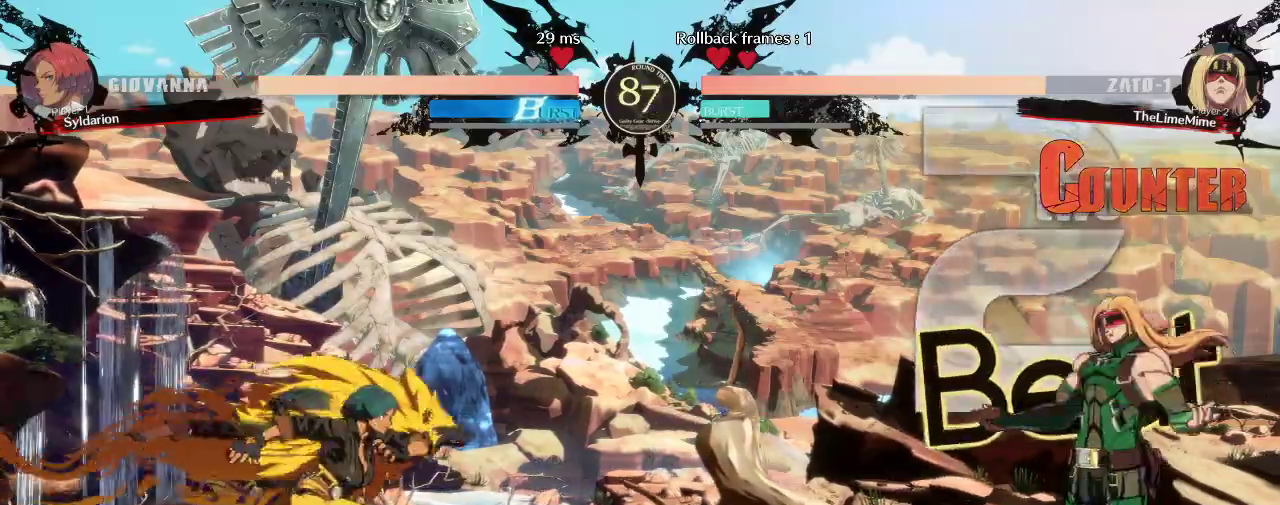
{"buttons": [], "left_stick": "center", "events": [[100, "left_stick", "down-left"], [250, "left_stick", "left"], [467, "left_stick", "center"]]}
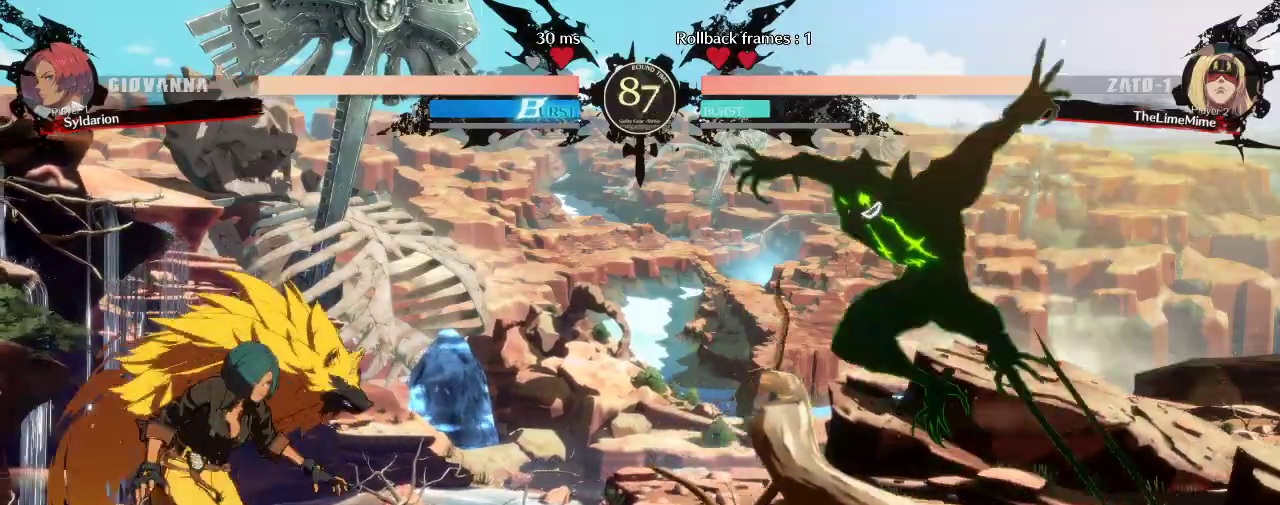
{"buttons": [], "left_stick": "down", "events": [[17, "left_stick", "right"], [183, "left_stick", "left"], [317, "left_stick", "down"]]}
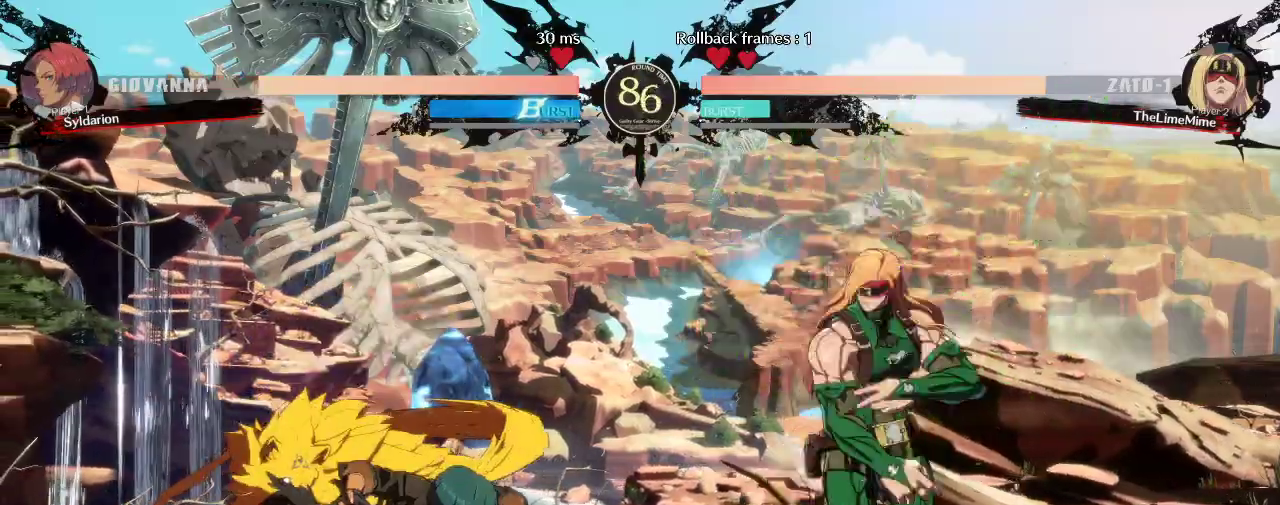
{"buttons": [], "left_stick": "left", "events": [[17, "left_stick", "center"], [150, "left_stick", "down"], [283, "left_stick", "left"]]}